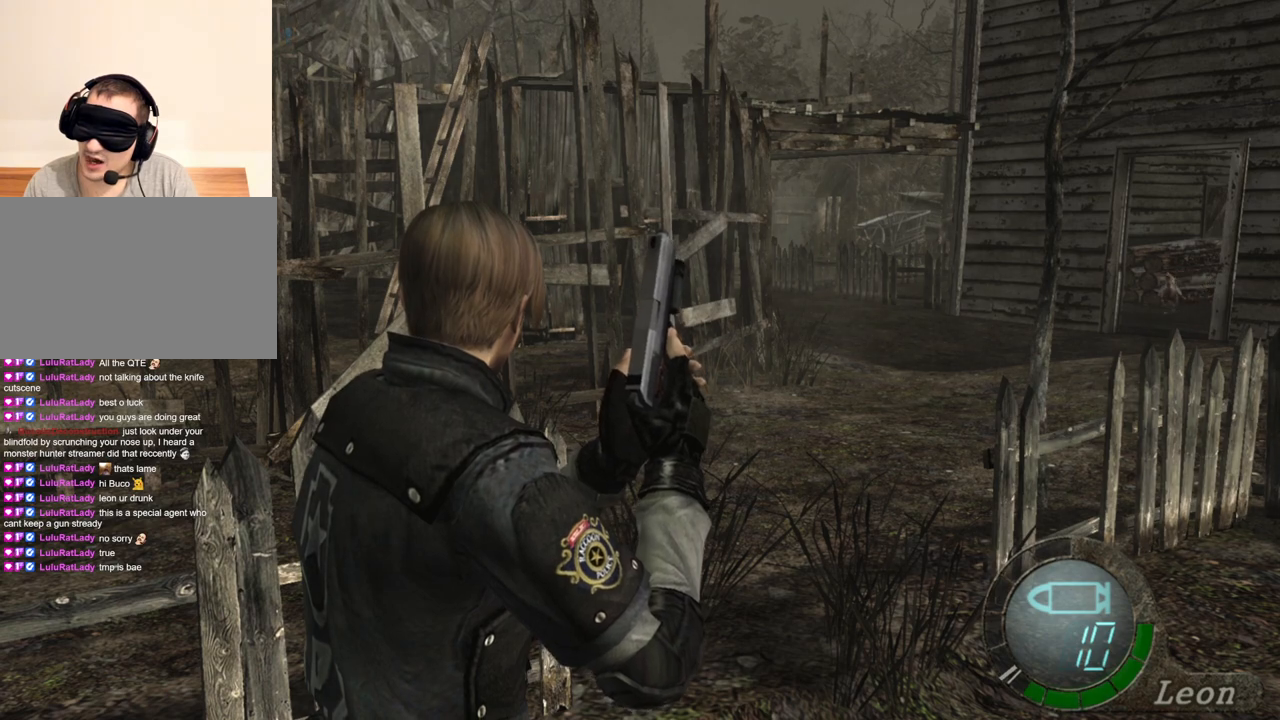
Gameplay with keyboard and mouse; each line is a JSON object with the keys and mouse buttons held at the frame after it. "events" lists presses ("down") and releases ("up") of "1", "2", "3", "4", "5", "a", "alt", "b", "c", "ctrl", "d", "e", "f", "g", "q", "r", "s", "shift", "space", "t", "tab", "tilde", "v", "w", "x", "z", "mouse_left", "mouse_wheel", "mouse_right", "mouse_mb4" and "mouse_mb5" between this image and that frame as [ms after this image, input, new state], when the widget could be followed in between. "mouse_left", "mouse_wheel", "mouse_right", "mouse_mb4", "mouse_mb5" = the "left", "wheel", "right", "mb4", "mb5" buttons of the "mouse" list. No other keys are recorded. "wheel" means that the mouse wheel is clicked or scrolled. Mouse movement is not recorded.
{"keys": ["w"], "mouse": [], "events": [[267, "w", "down"]]}
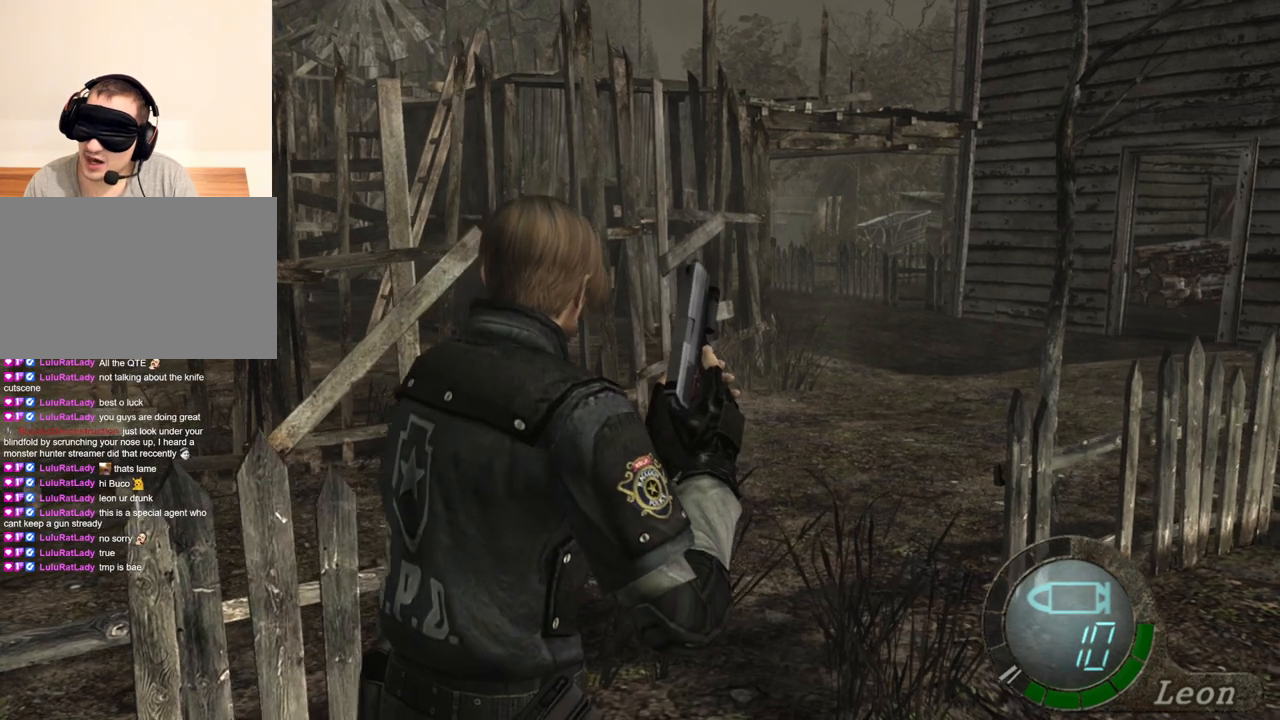
{"keys": ["w"], "mouse": [], "events": []}
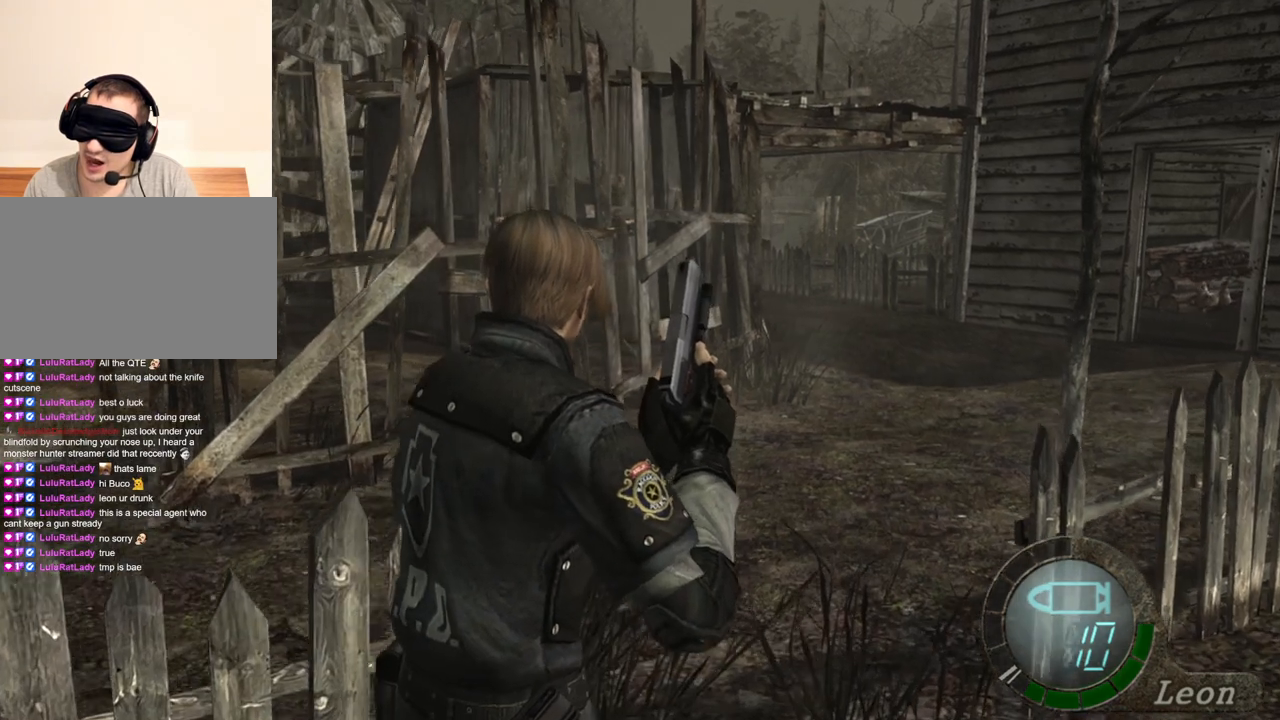
{"keys": ["w"], "mouse": [], "events": []}
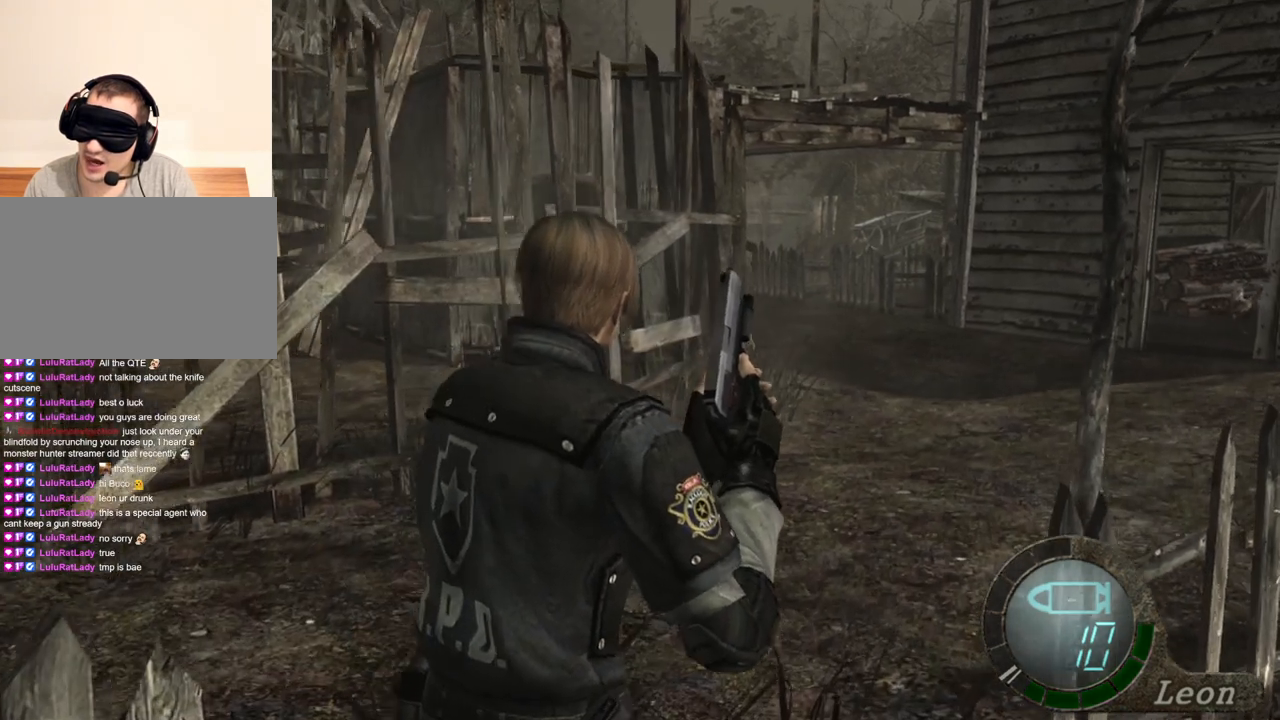
{"keys": ["w"], "mouse": [], "events": []}
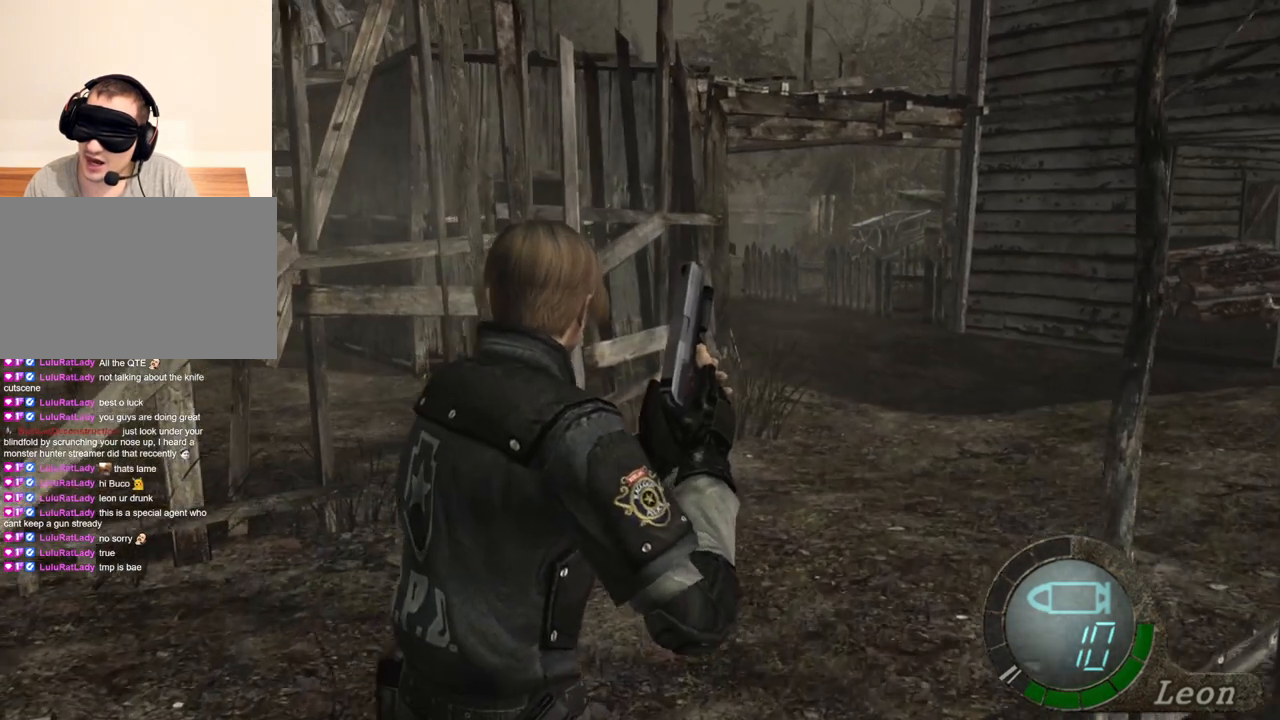
{"keys": ["w"], "mouse": [], "events": [[167, "w", "up"], [267, "w", "down"], [400, "w", "up"], [500, "w", "down"]]}
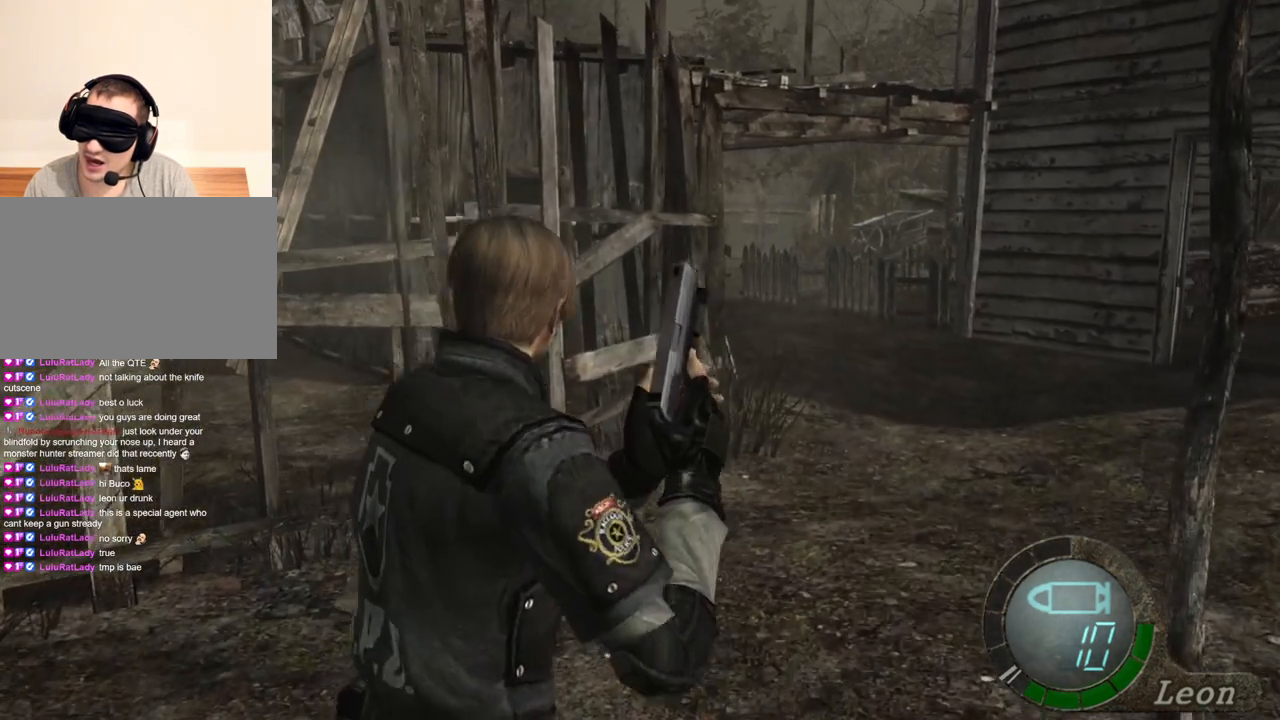
{"keys": [], "mouse": [], "events": [[33, "w", "up"], [167, "w", "down"], [233, "w", "up"], [333, "w", "down"], [467, "w", "up"]]}